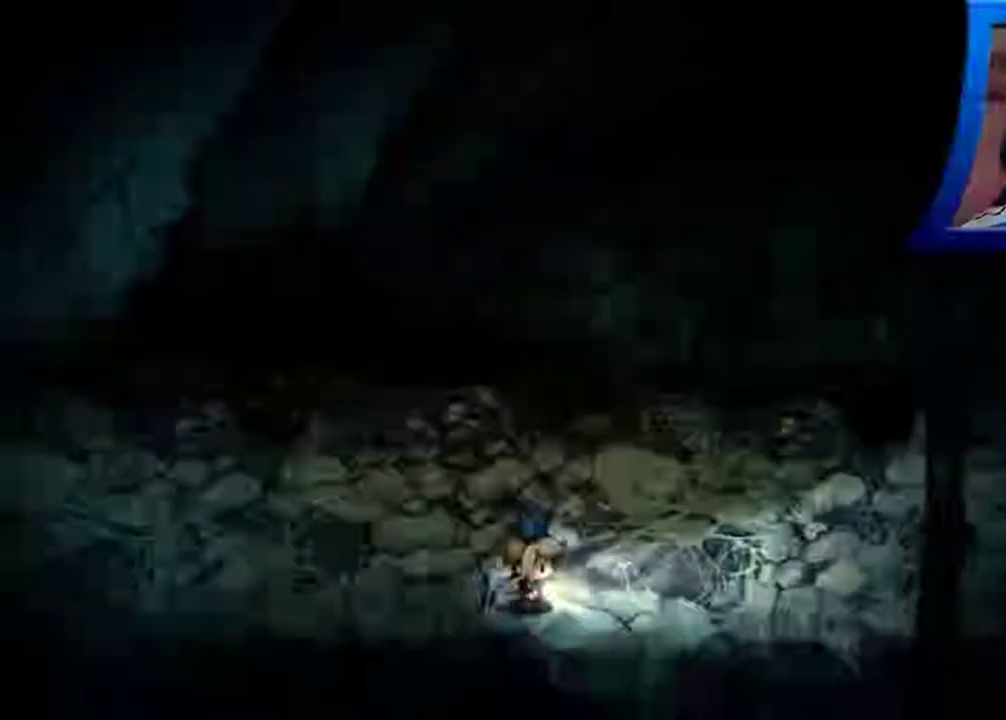
Gameplay with a controller (Xbox layout); each line is a JSON object with the inputs held at the frame after it. "events" lists button and stick changes between this image and that frame as [ms after this image, input, new state], when the widget could be followed in between. Not read: L3 R3.
{"buttons": [], "left_stick": "right", "right_stick": "center", "events": []}
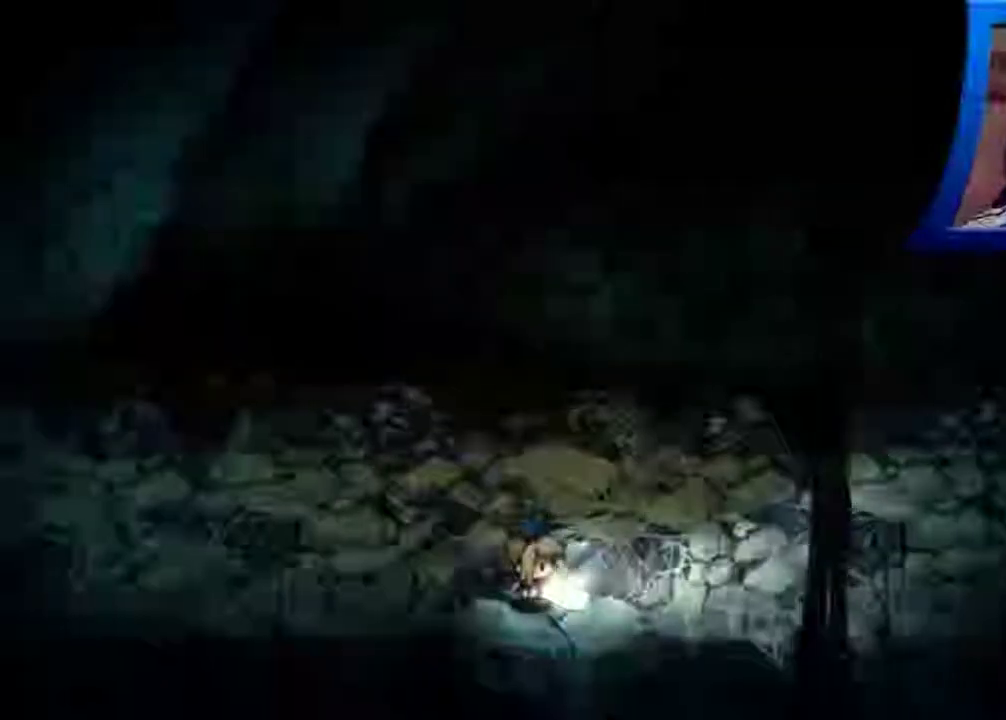
{"buttons": [], "left_stick": "right", "right_stick": "center", "events": []}
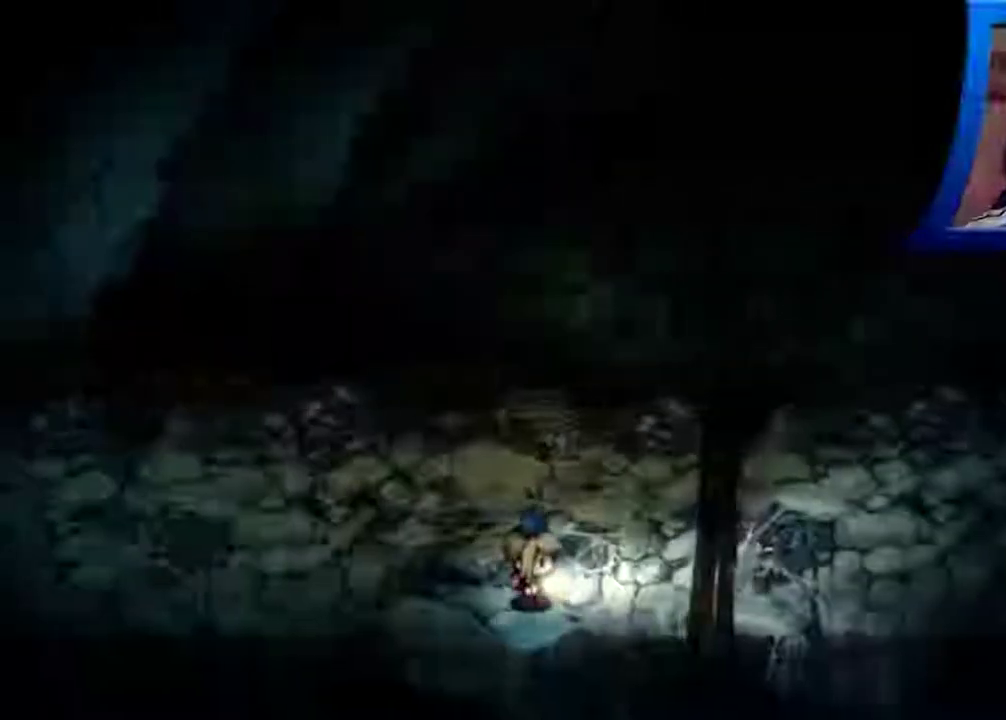
{"buttons": [], "left_stick": "right", "right_stick": "center", "events": []}
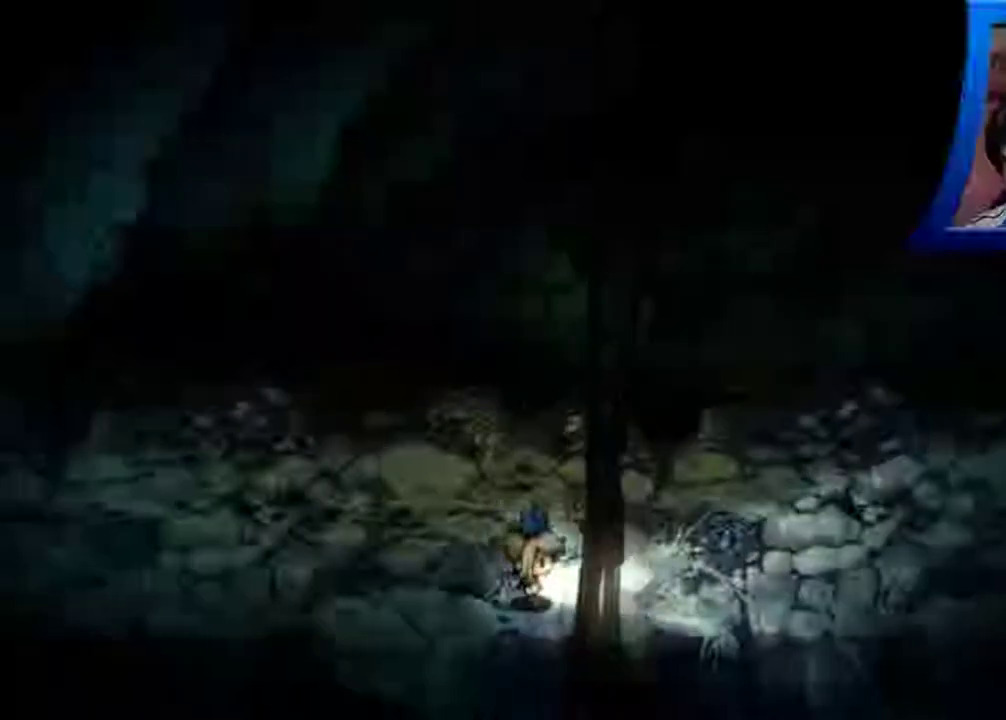
{"buttons": [], "left_stick": "right", "right_stick": "center", "events": []}
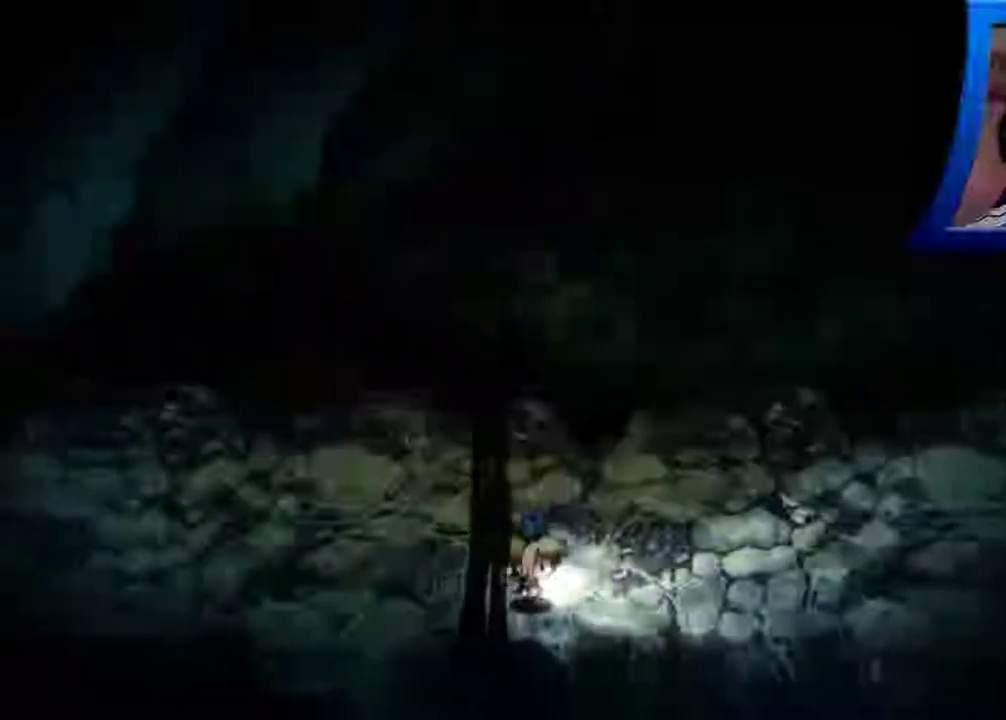
{"buttons": [], "left_stick": "right", "right_stick": "center", "events": []}
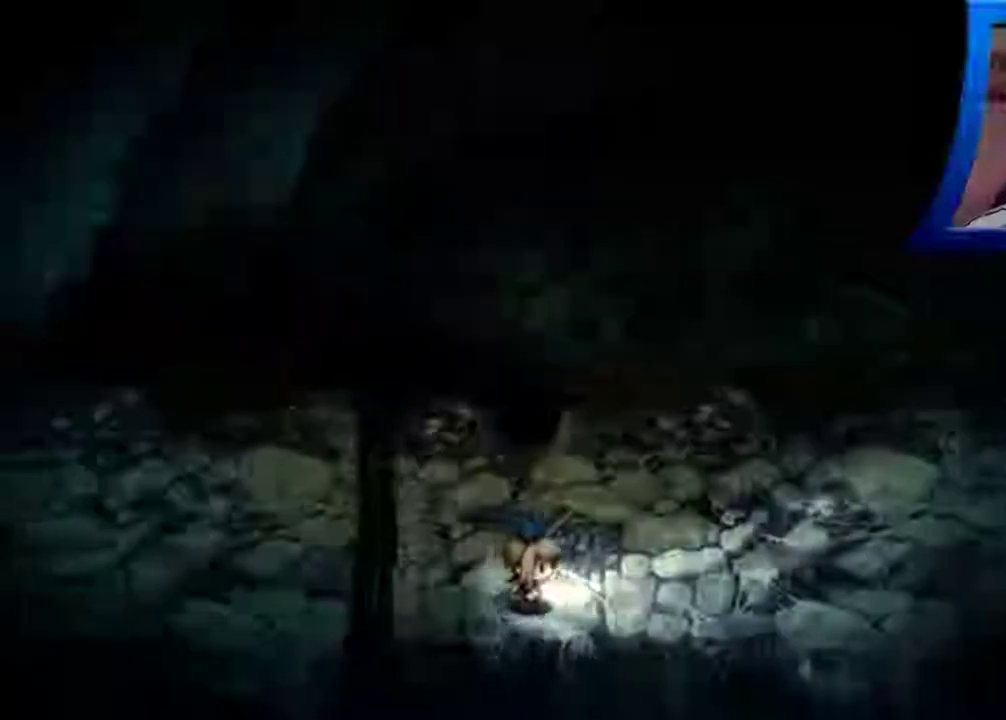
{"buttons": [], "left_stick": "right", "right_stick": "center", "events": []}
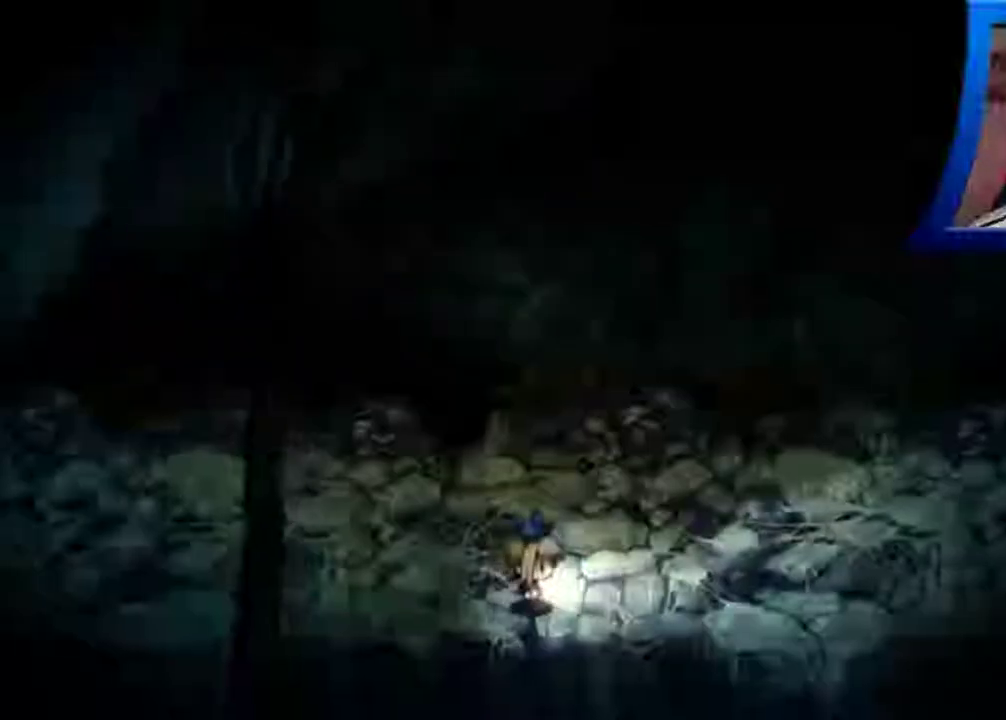
{"buttons": [], "left_stick": "right", "right_stick": "center", "events": []}
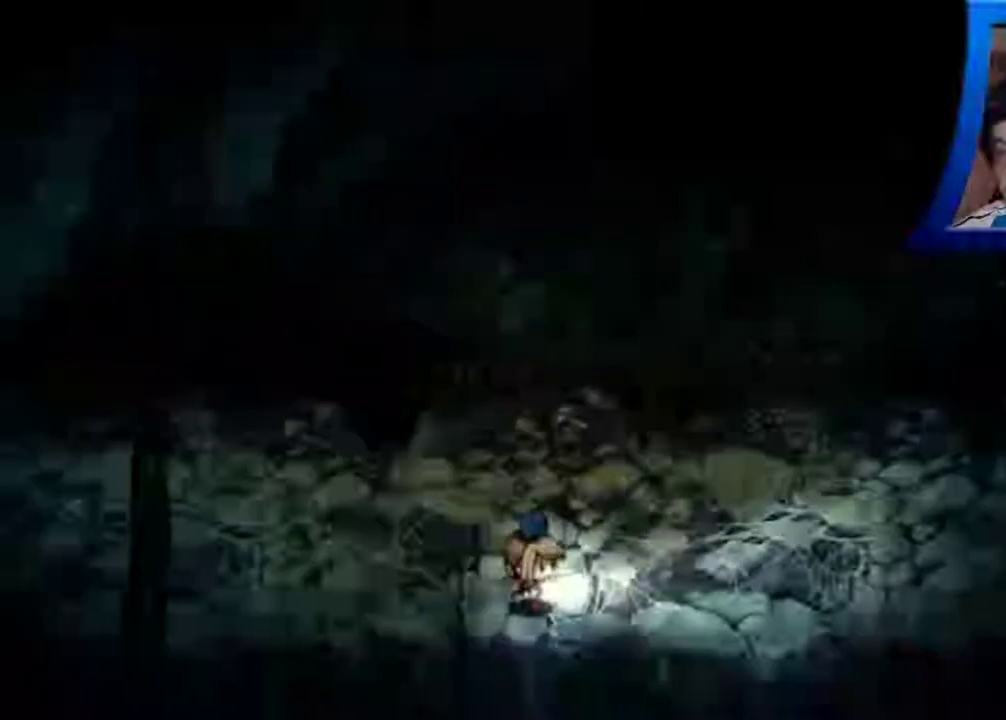
{"buttons": [], "left_stick": "right", "right_stick": "center", "events": []}
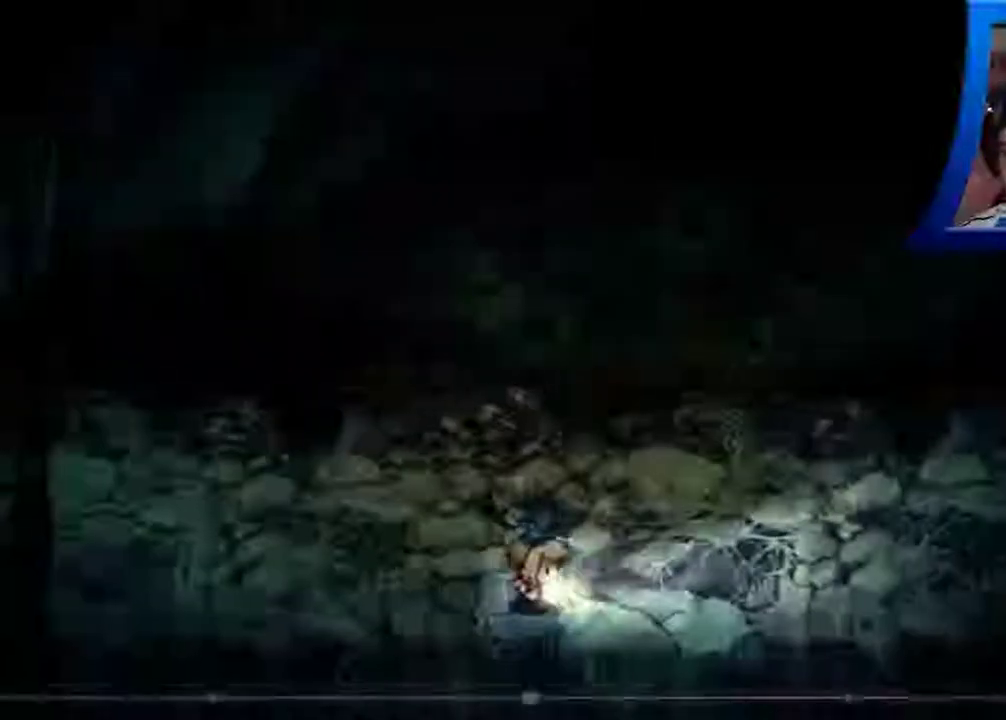
{"buttons": [], "left_stick": "right", "right_stick": "center", "events": []}
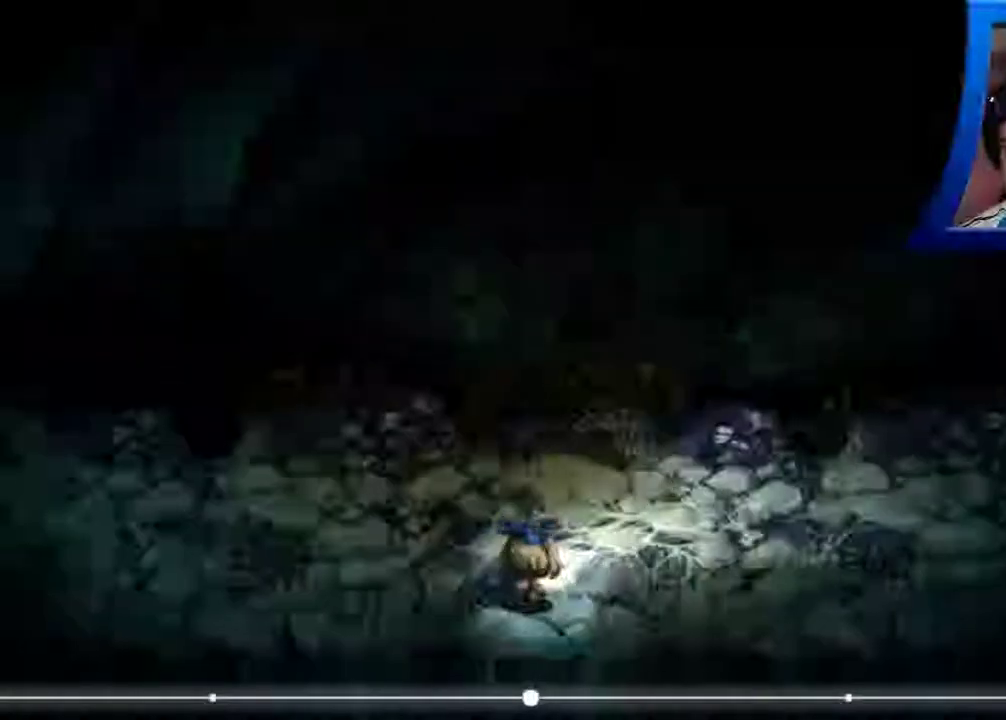
{"buttons": [], "left_stick": "right", "right_stick": "center", "events": []}
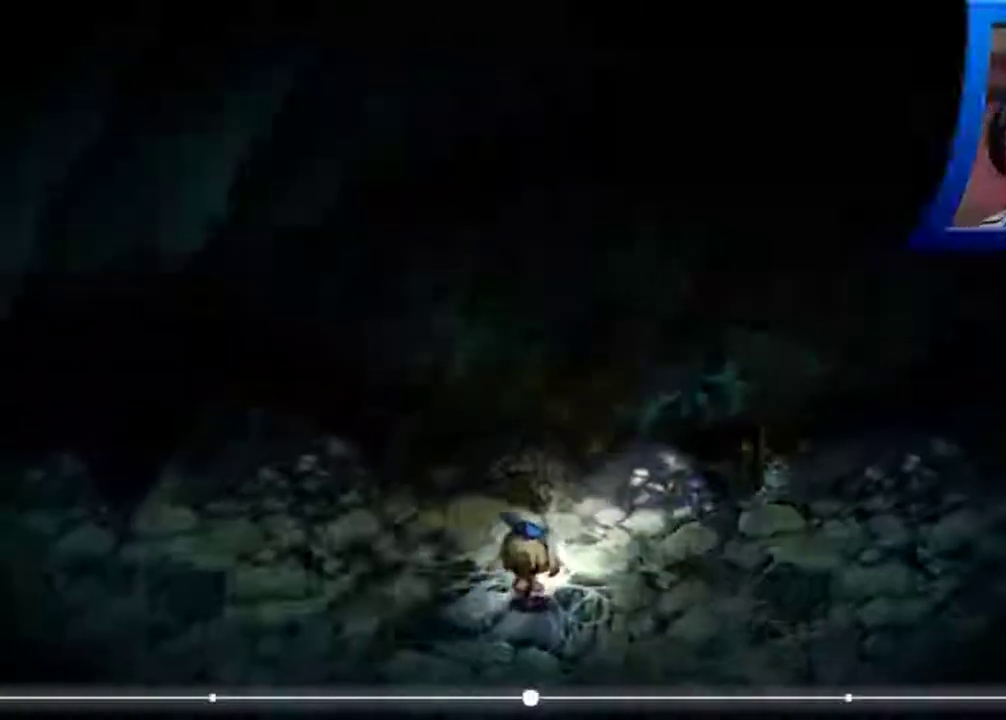
{"buttons": [], "left_stick": "right", "right_stick": "center", "events": []}
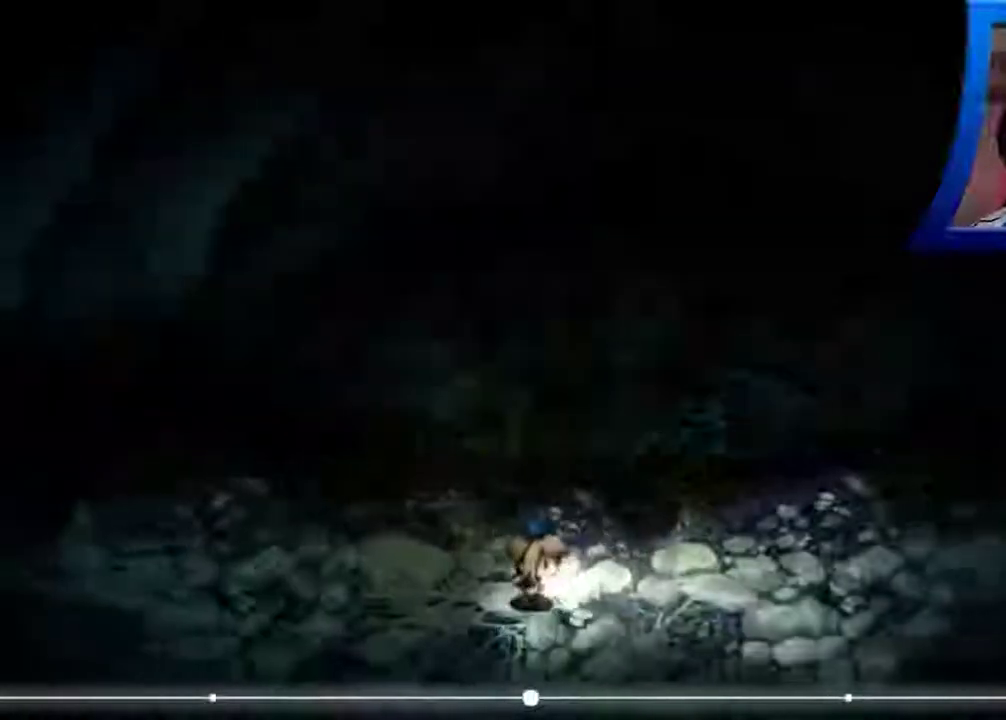
{"buttons": [], "left_stick": "right", "right_stick": "center", "events": []}
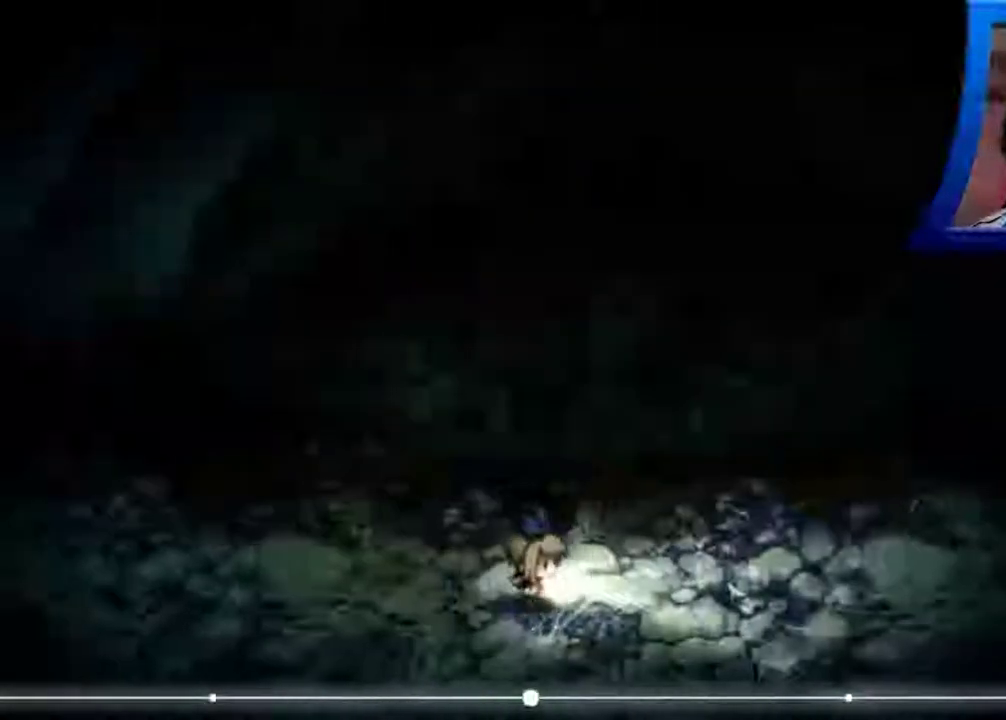
{"buttons": [], "left_stick": "right", "right_stick": "center", "events": []}
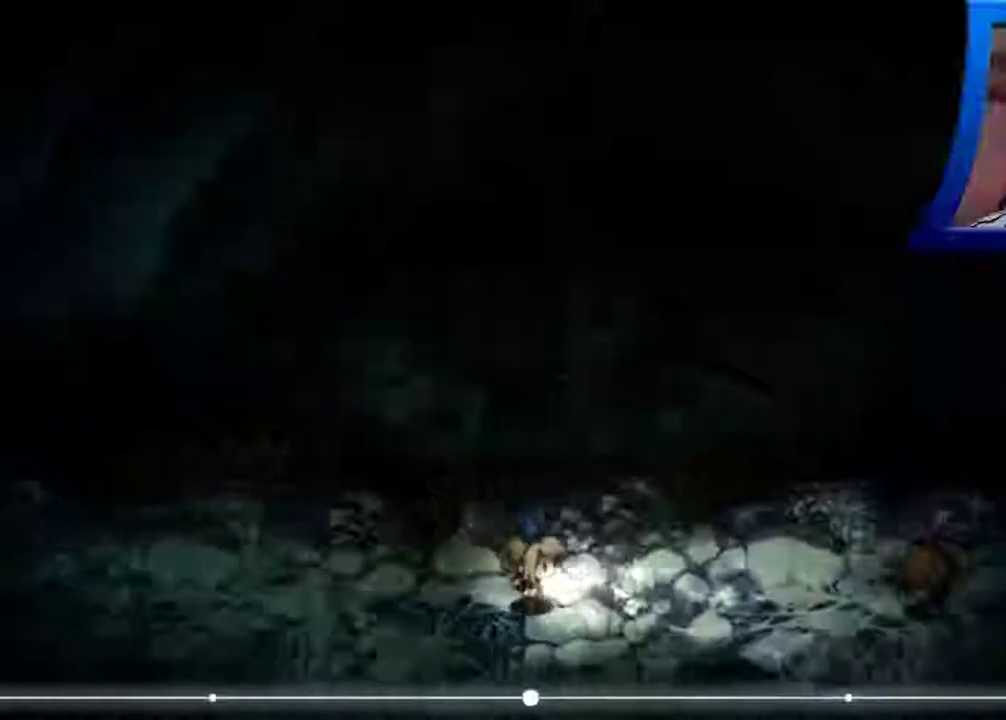
{"buttons": [], "left_stick": "right", "right_stick": "center", "events": []}
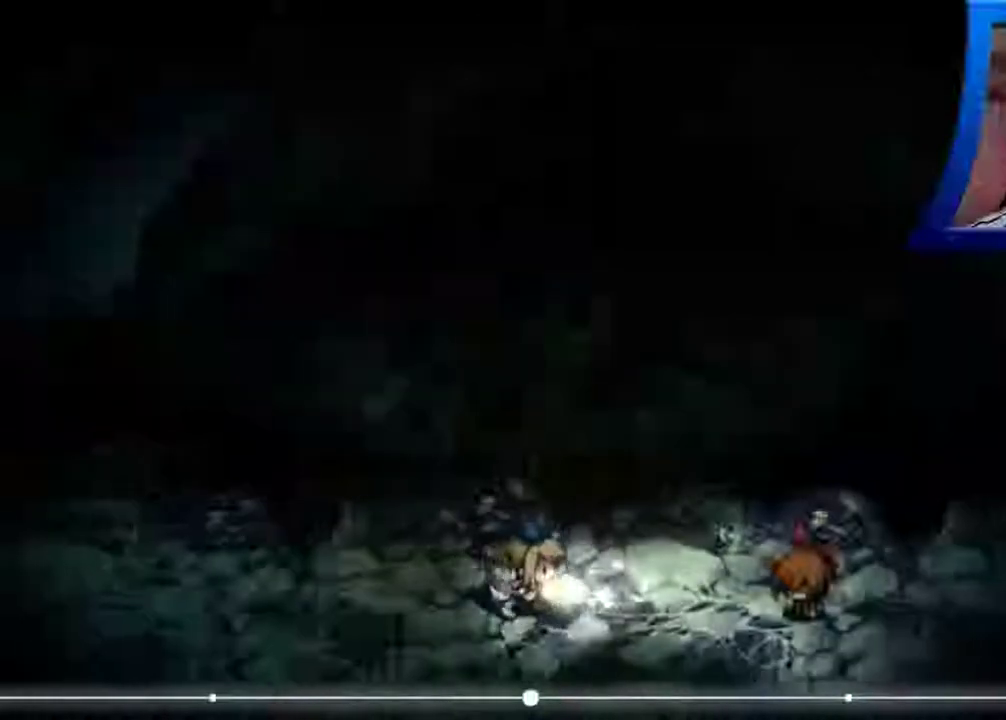
{"buttons": [], "left_stick": "right", "right_stick": "center", "events": []}
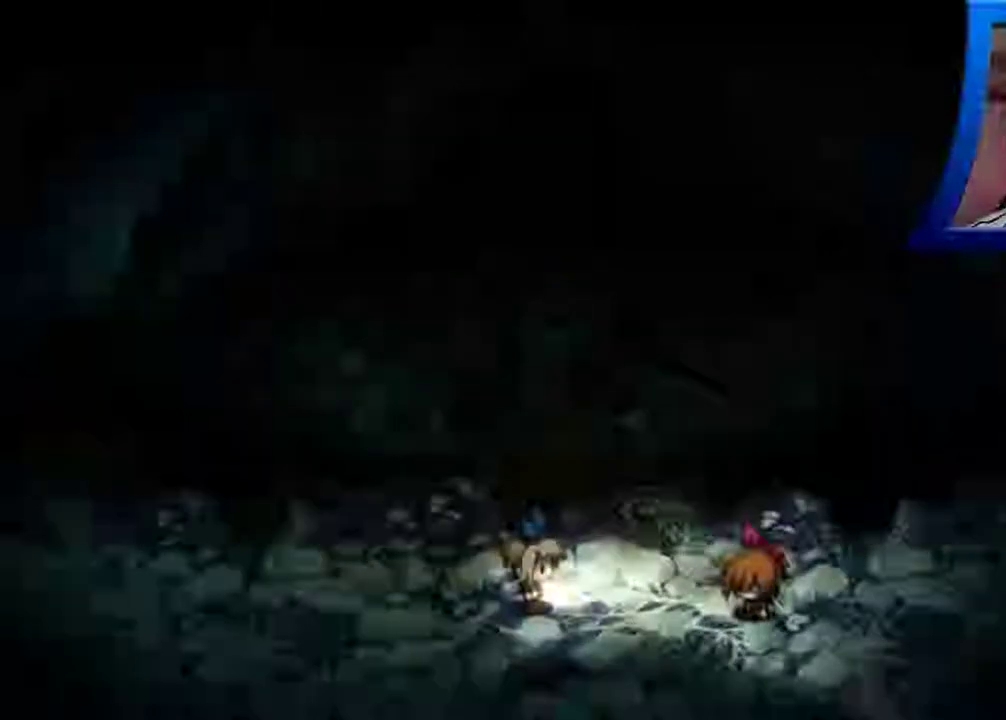
{"buttons": [], "left_stick": "right", "right_stick": "center", "events": []}
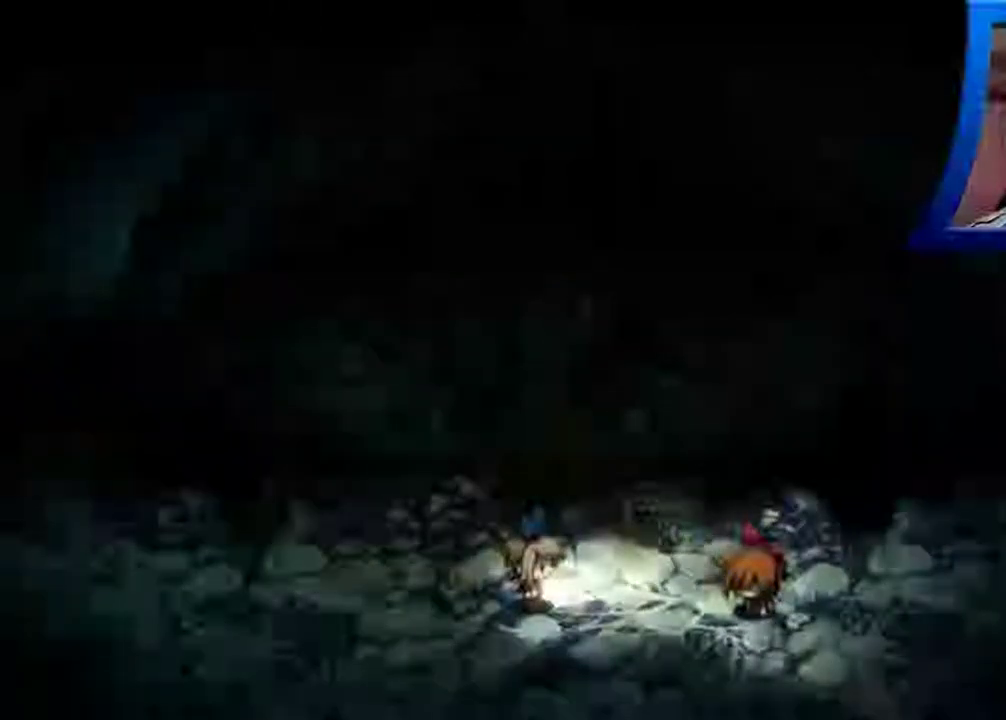
{"buttons": [], "left_stick": "center", "right_stick": "center", "events": [[67, "left_stick", "center"]]}
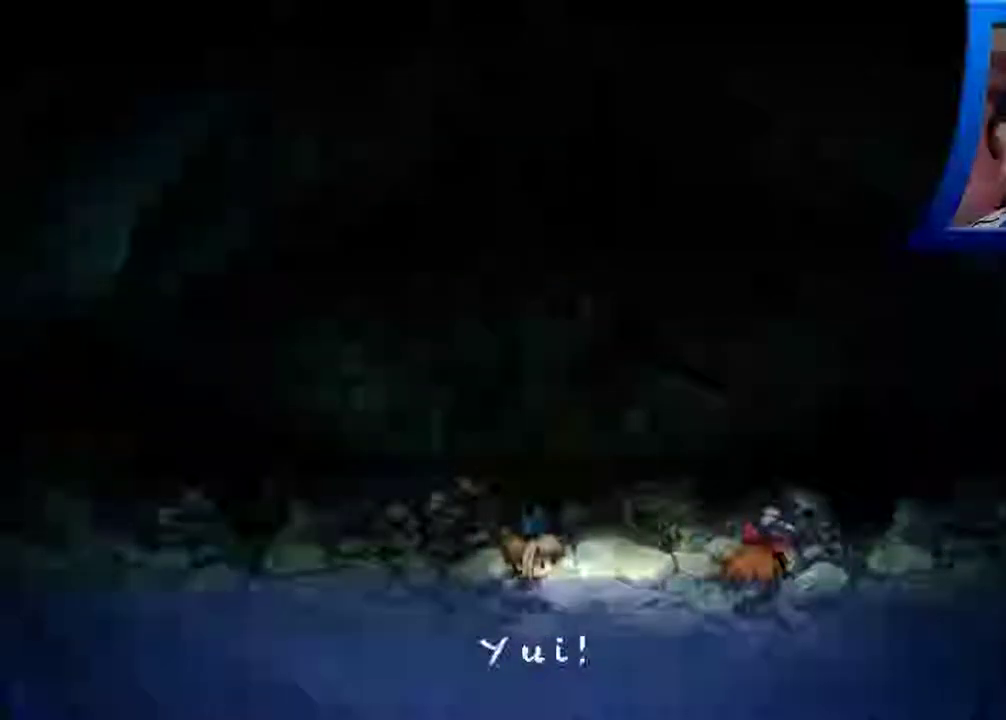
{"buttons": [], "left_stick": "center", "right_stick": "center", "events": [[17, "A", "down"], [300, "A", "up"], [367, "A", "down"], [483, "A", "up"]]}
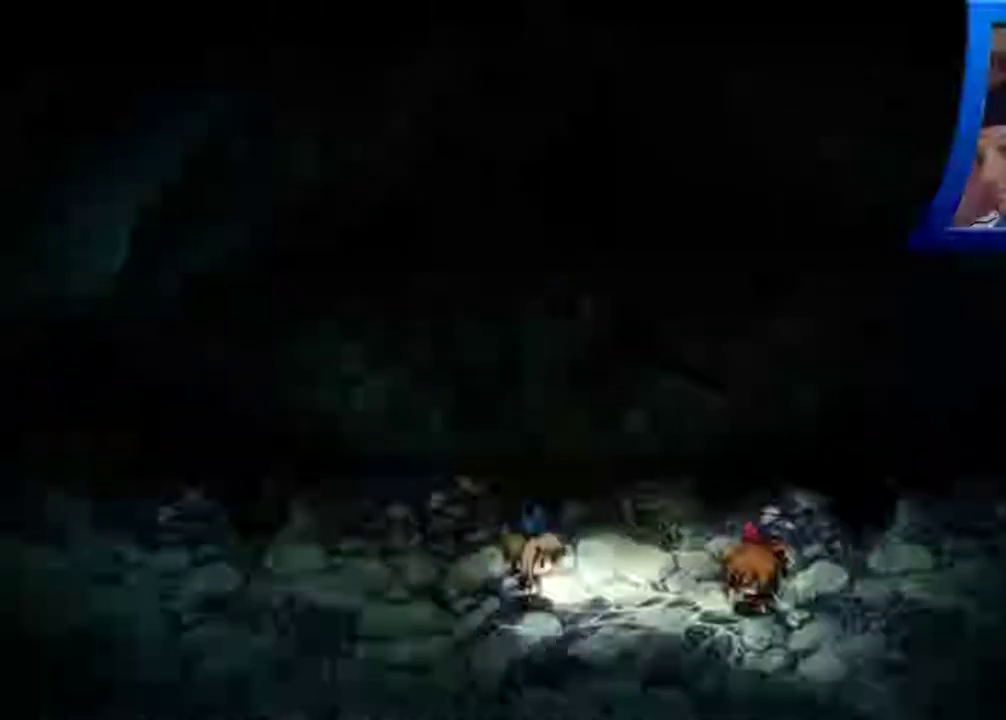
{"buttons": ["A"], "left_stick": "center", "right_stick": "center", "events": [[67, "A", "down"], [183, "A", "up"], [267, "A", "down"]]}
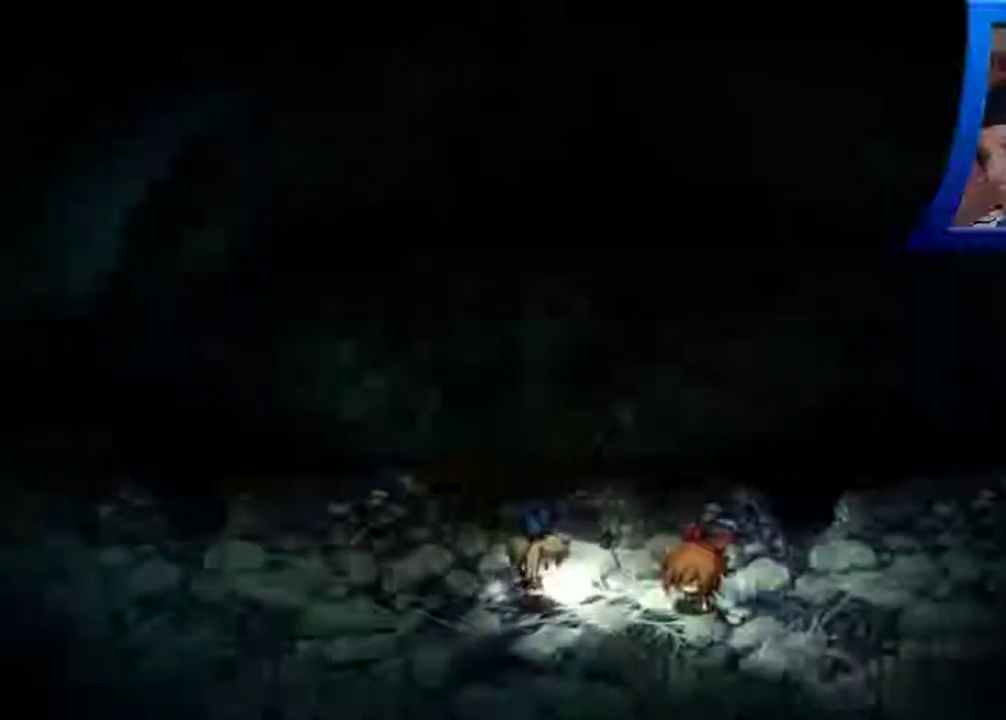
{"buttons": [], "left_stick": "center", "right_stick": "center", "events": [[67, "A", "up"], [167, "A", "down"], [267, "A", "up"], [383, "A", "down"], [483, "A", "up"]]}
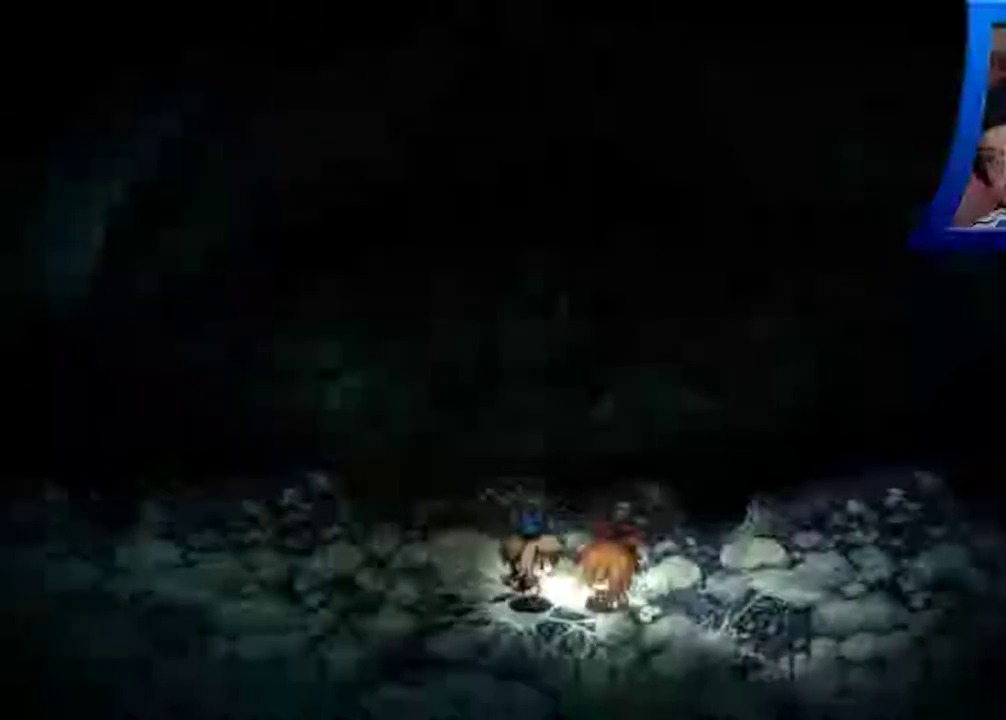
{"buttons": ["A"], "left_stick": "center", "right_stick": "center", "events": [[83, "A", "down"], [400, "A", "up"], [483, "A", "down"]]}
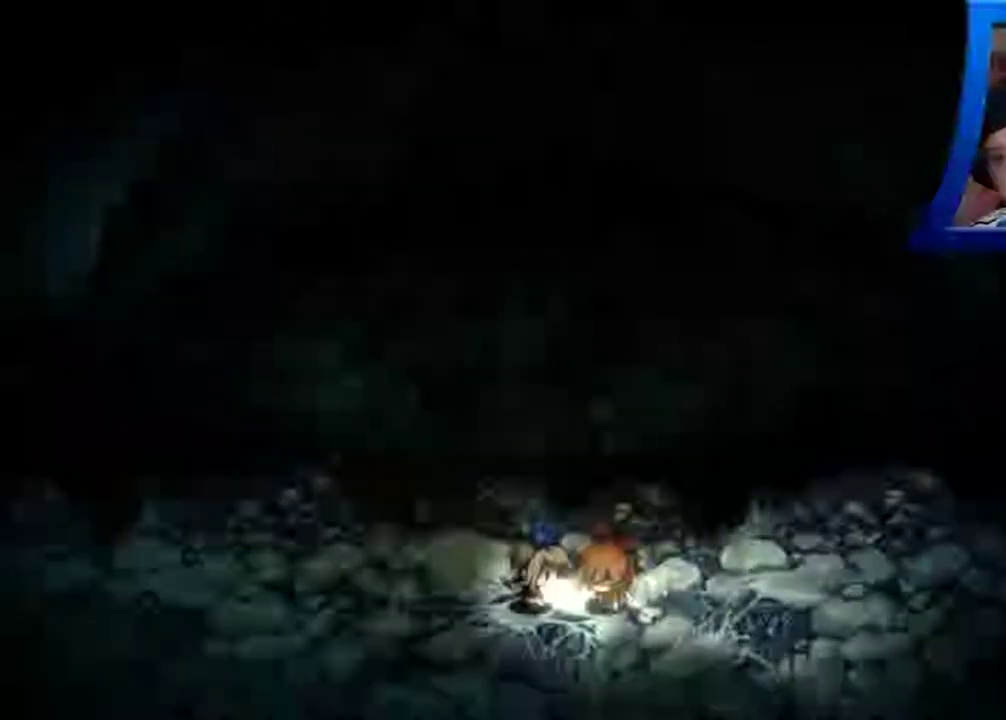
{"buttons": ["A"], "left_stick": "center", "right_stick": "center", "events": [[117, "A", "up"], [200, "A", "down"], [333, "A", "up"], [417, "A", "down"]]}
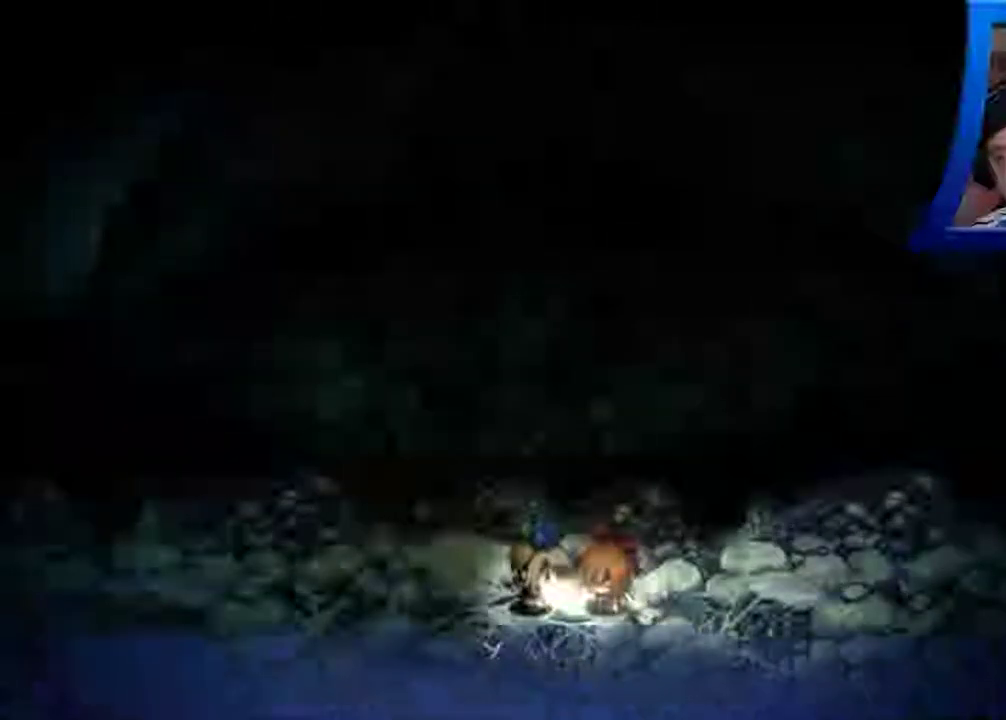
{"buttons": [], "left_stick": "center", "right_stick": "center", "events": [[33, "A", "up"], [133, "A", "down"], [450, "A", "up"]]}
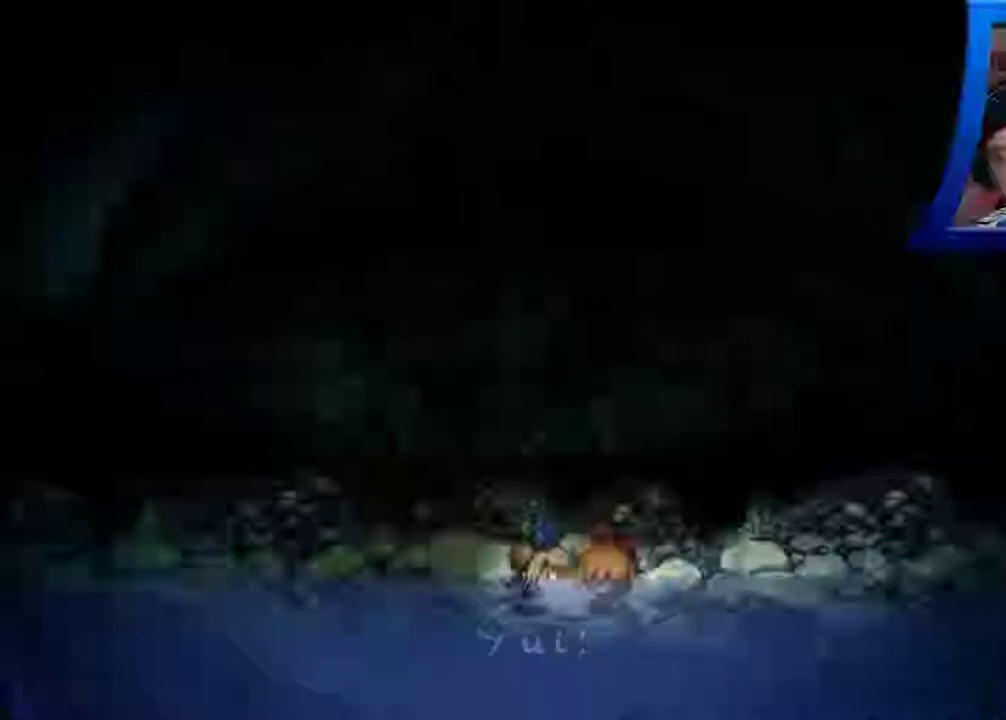
{"buttons": ["A"], "left_stick": "center", "right_stick": "center", "events": [[33, "A", "down"], [350, "A", "up"], [433, "A", "down"]]}
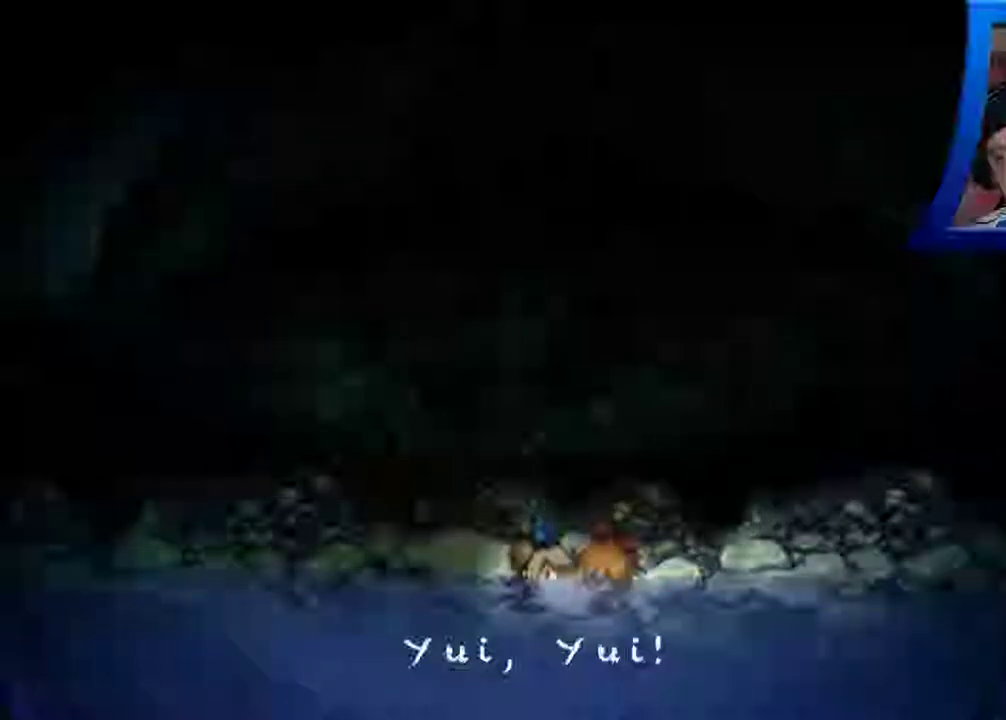
{"buttons": [], "left_stick": "center", "right_stick": "center", "events": [[50, "A", "up"], [133, "A", "down"], [250, "A", "up"], [333, "A", "down"], [450, "A", "up"]]}
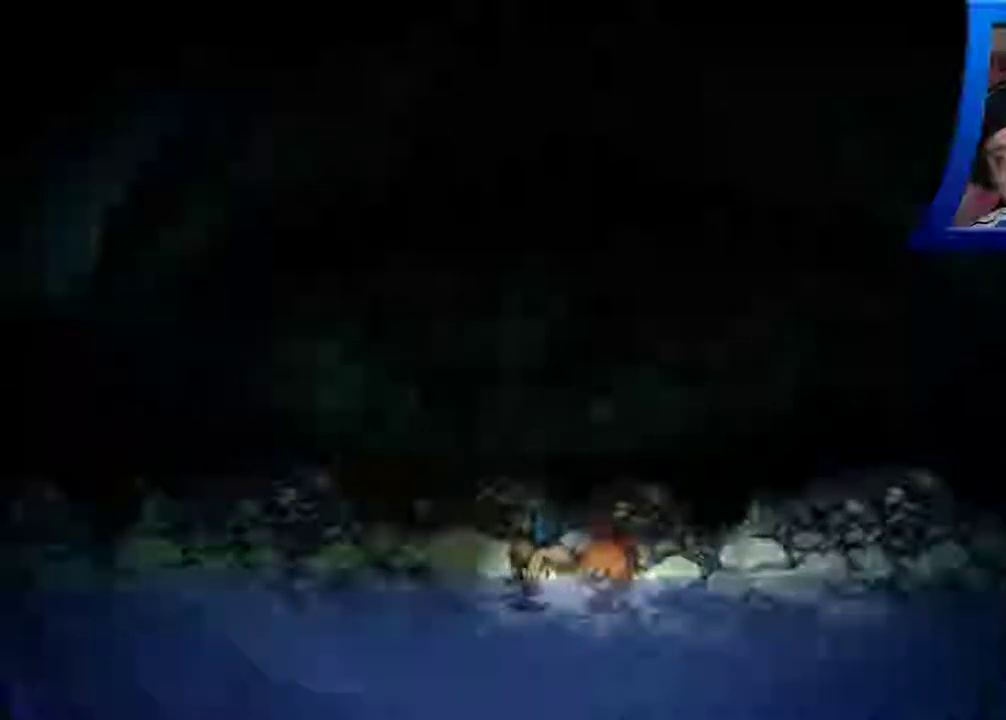
{"buttons": ["A"], "left_stick": "center", "right_stick": "center", "events": [[17, "A", "down"], [133, "A", "up"], [217, "A", "down"], [333, "A", "up"], [417, "A", "down"]]}
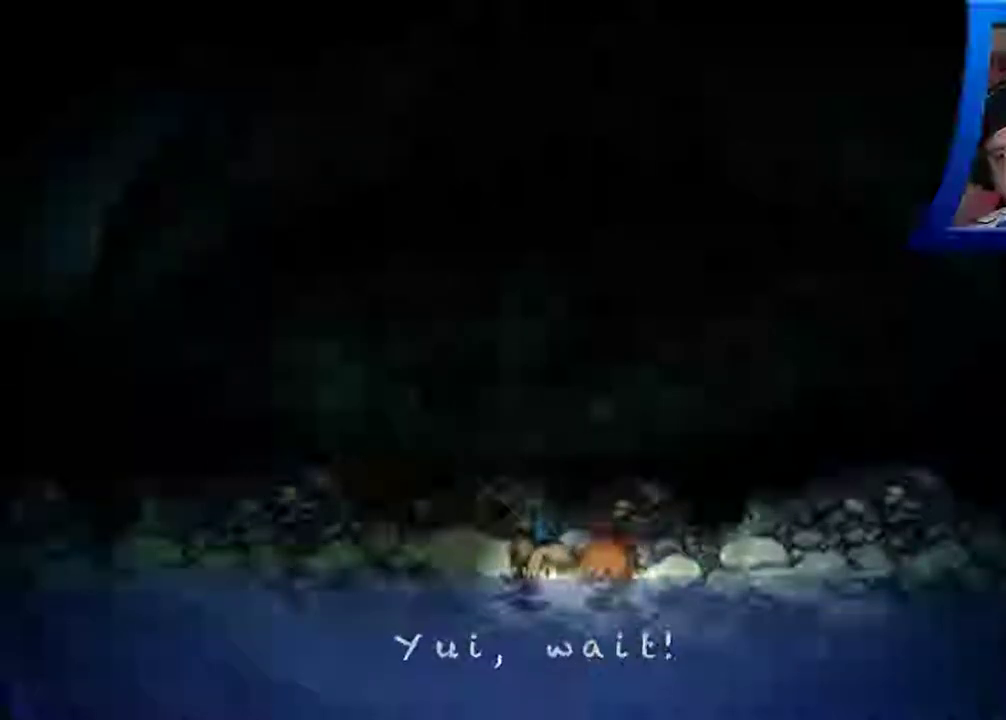
{"buttons": [], "left_stick": "center", "right_stick": "center", "events": [[17, "A", "up"], [117, "A", "down"], [217, "A", "up"], [317, "A", "down"], [433, "A", "up"]]}